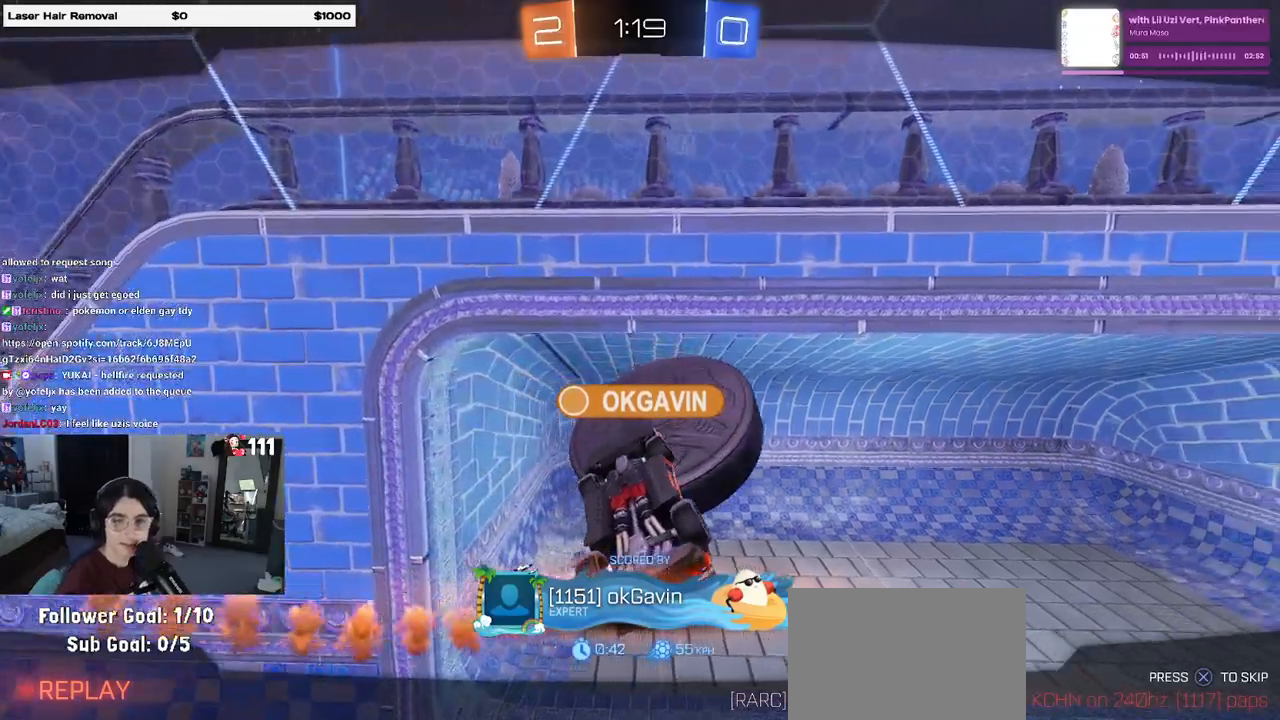
Gameplay with a controller (PlayStation layout); each line is a JSON object with the inputs held at the frame after it. "events" lists button and stick changes between this image and that frame as [ms after this image, input, new state], when the widget could be followed in between.
{"buttons": [], "left_stick": "center", "right_stick": "center", "events": [[117, "CROSS", "down"], [233, "CROSS", "up"], [350, "CROSS", "down"], [483, "CROSS", "up"]]}
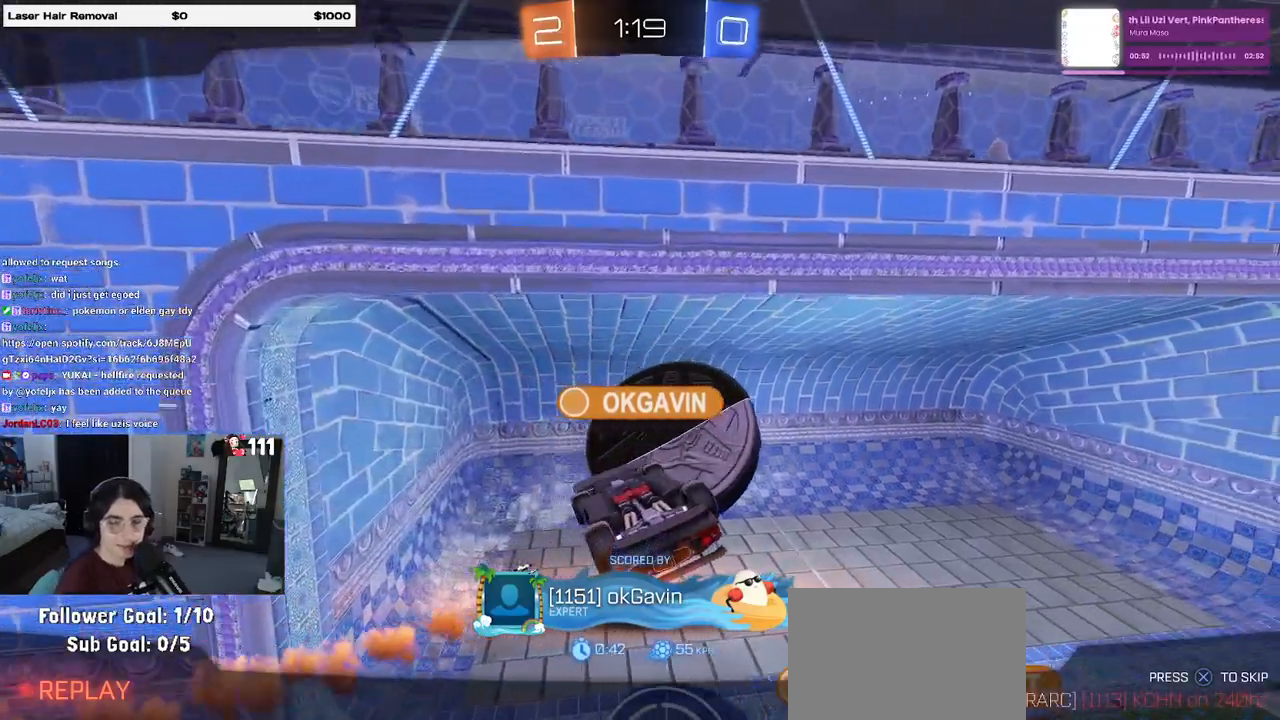
{"buttons": ["CROSS"], "left_stick": "center", "right_stick": "center", "events": [[117, "CROSS", "down"], [267, "CROSS", "up"], [400, "CROSS", "down"]]}
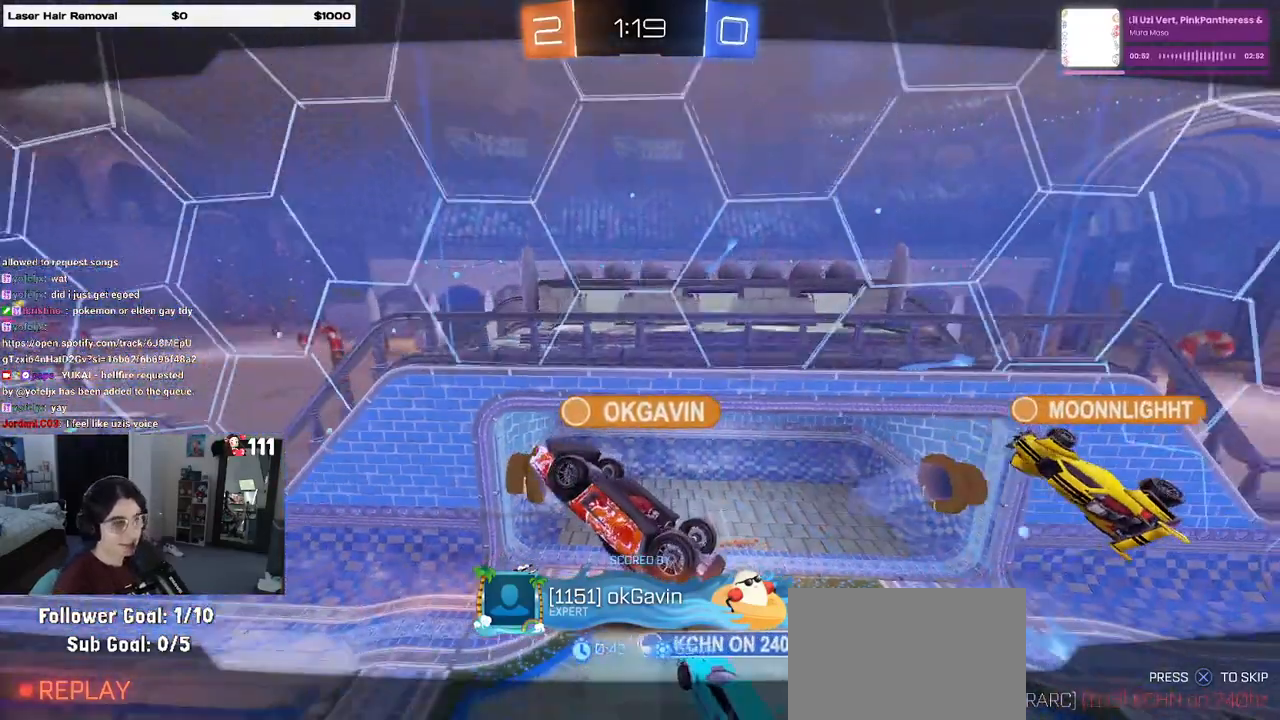
{"buttons": [], "left_stick": "center", "right_stick": "center", "events": [[17, "CROSS", "up"]]}
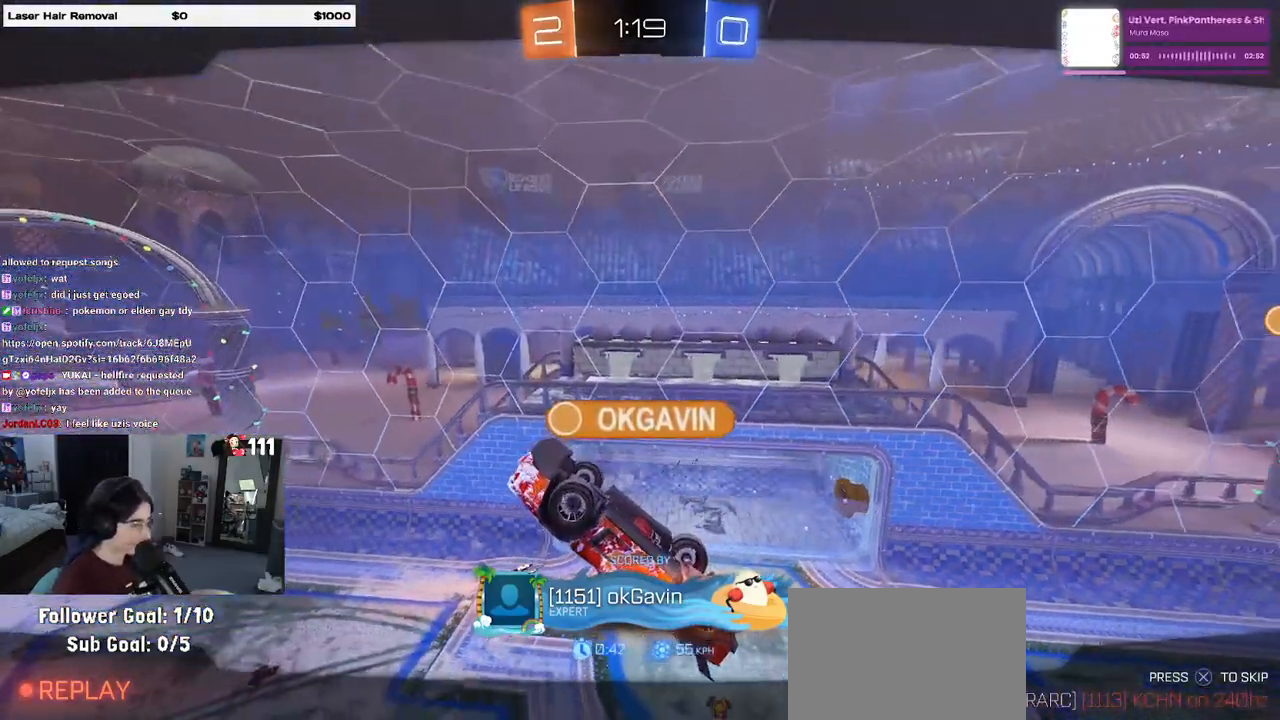
{"buttons": [], "left_stick": "center", "right_stick": "center", "events": []}
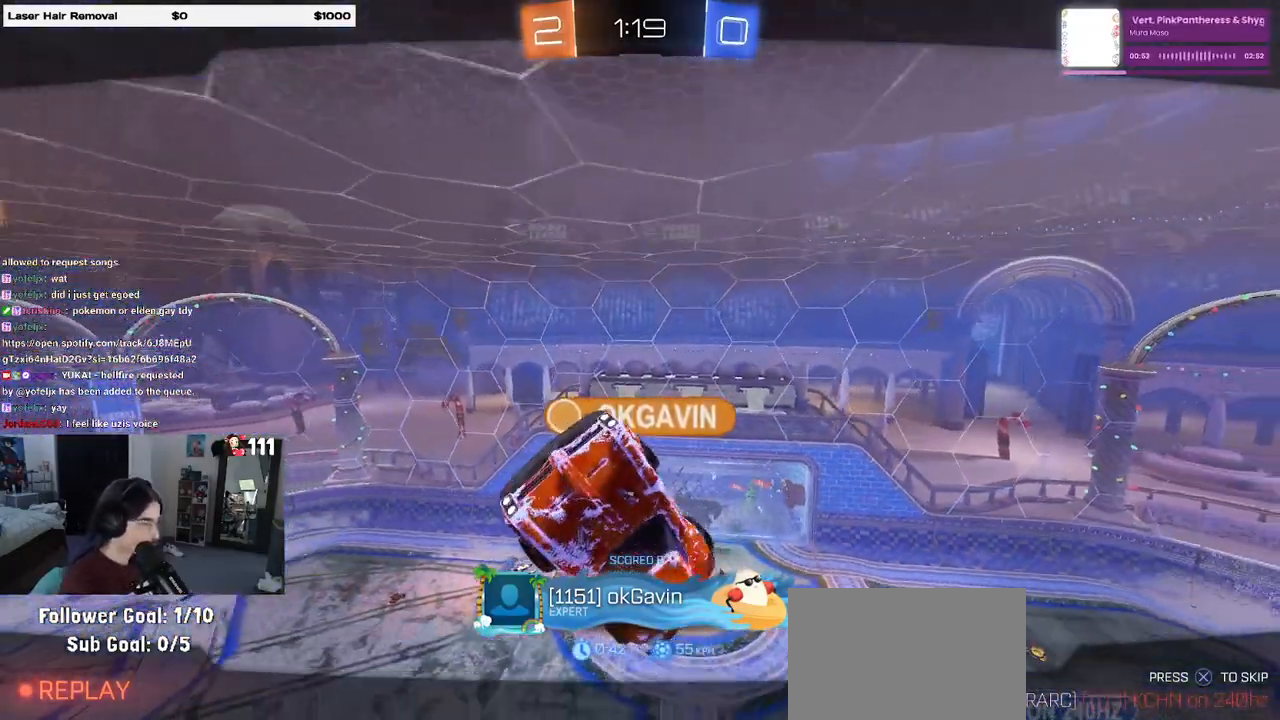
{"buttons": [], "left_stick": "center", "right_stick": "center", "events": []}
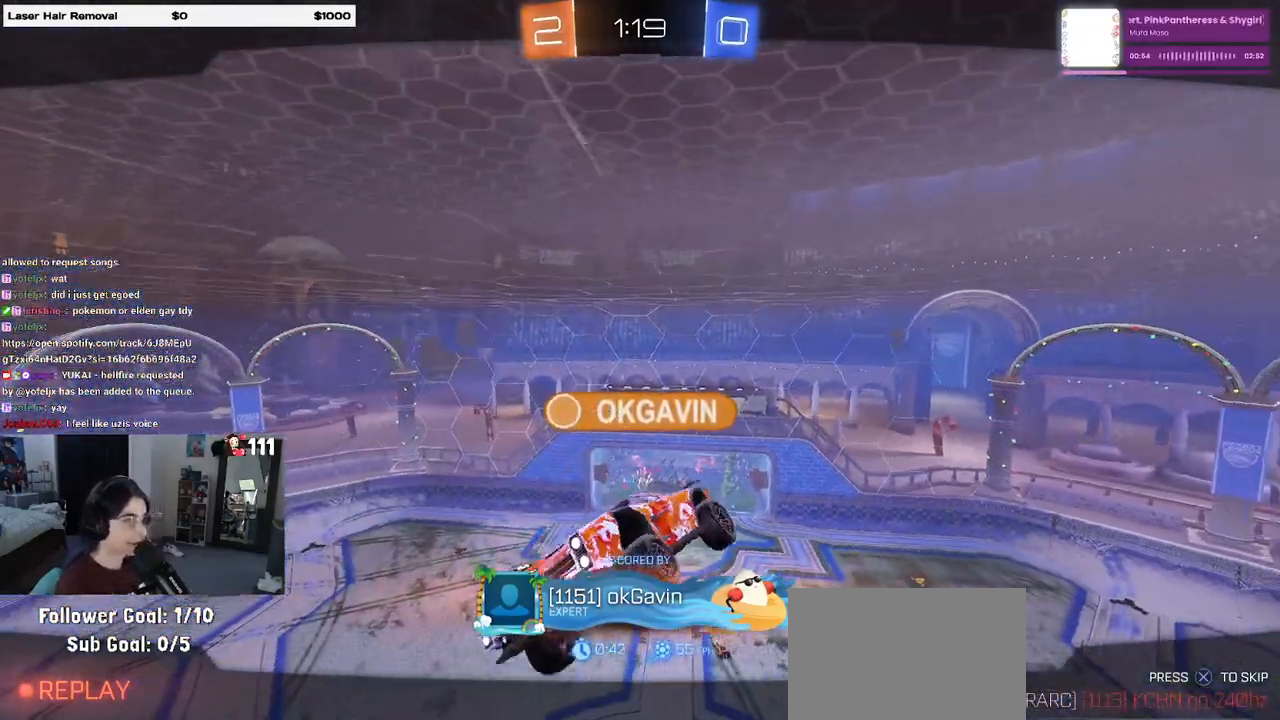
{"buttons": [], "left_stick": "center", "right_stick": "center", "events": []}
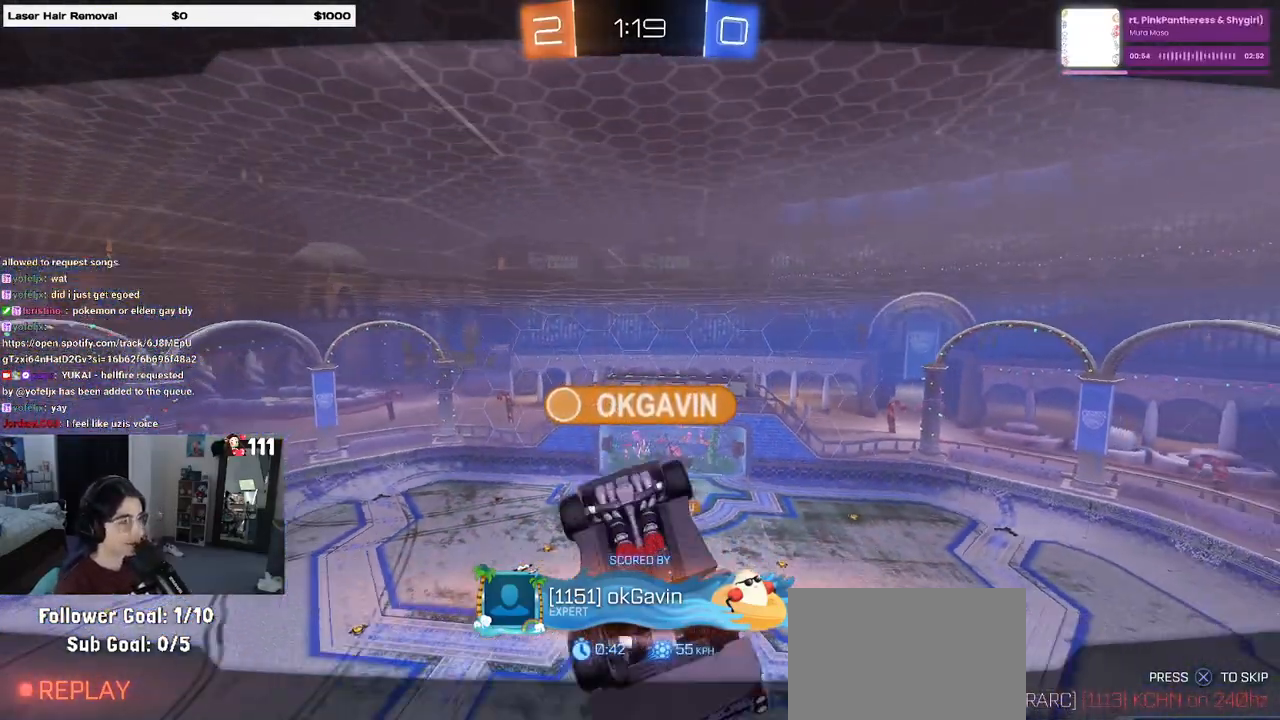
{"buttons": [], "left_stick": "center", "right_stick": "center", "events": []}
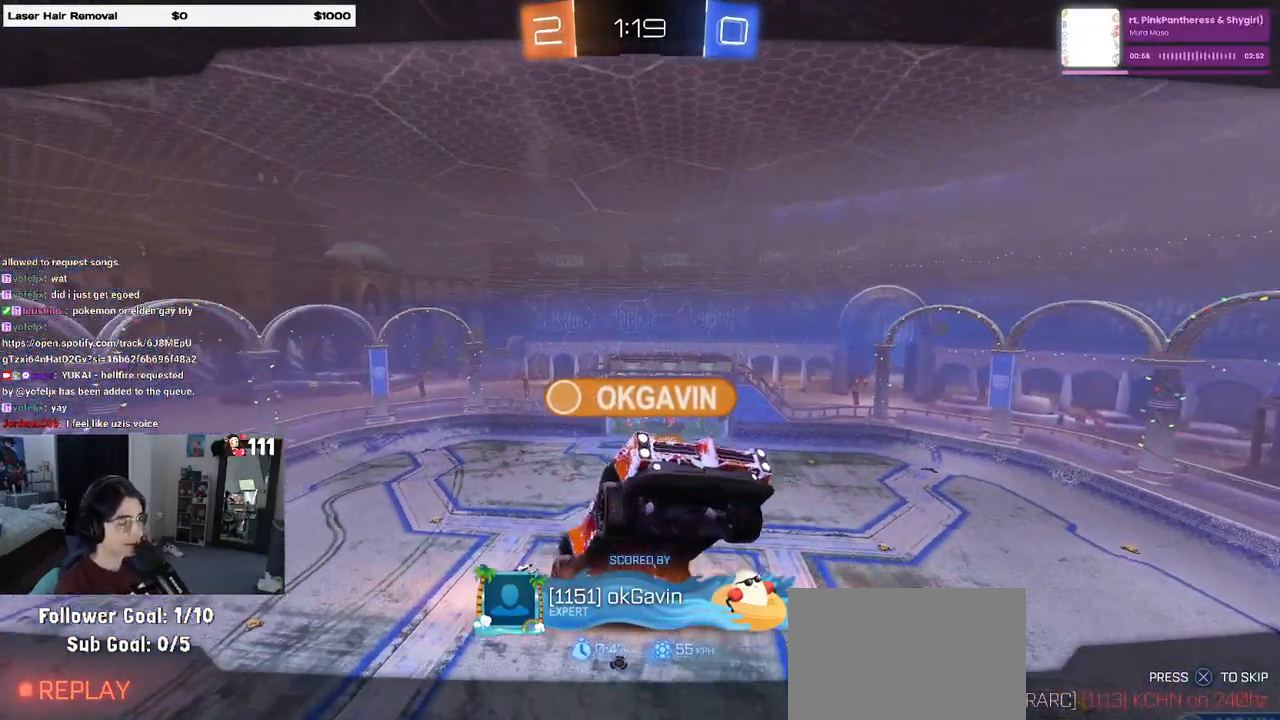
{"buttons": [], "left_stick": "center", "right_stick": "center", "events": []}
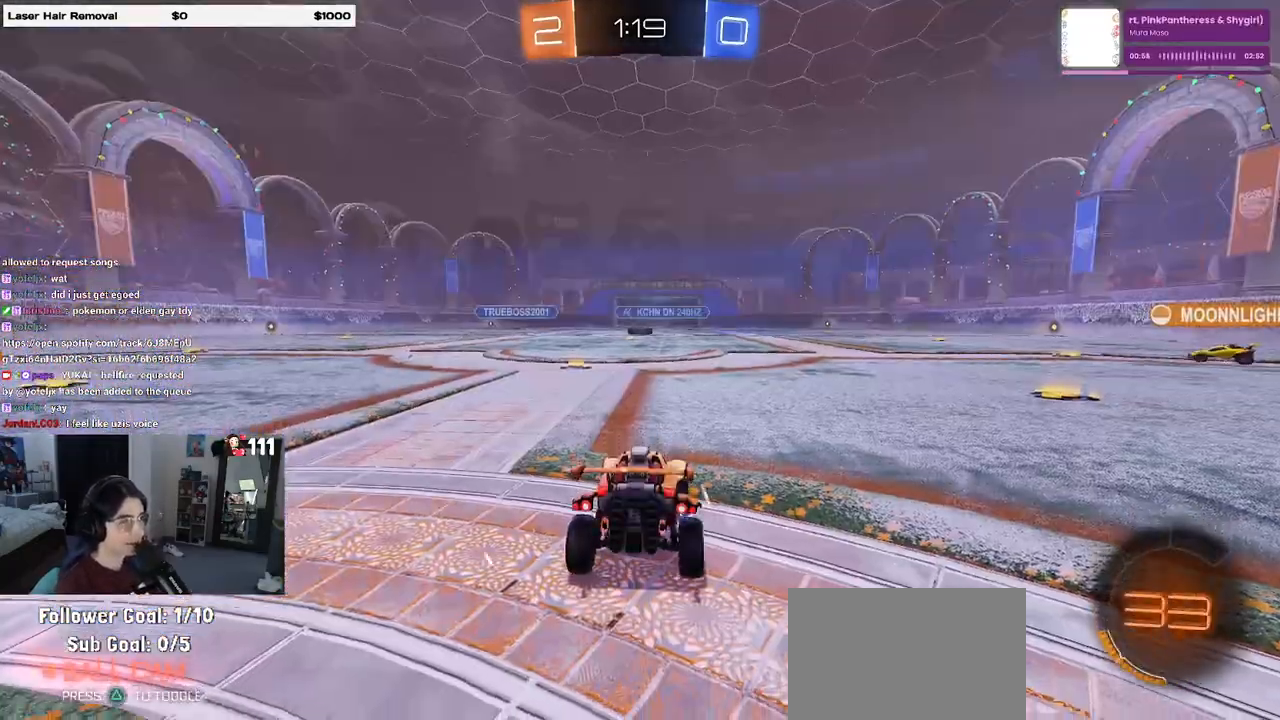
{"buttons": [], "left_stick": "center", "right_stick": "center", "events": []}
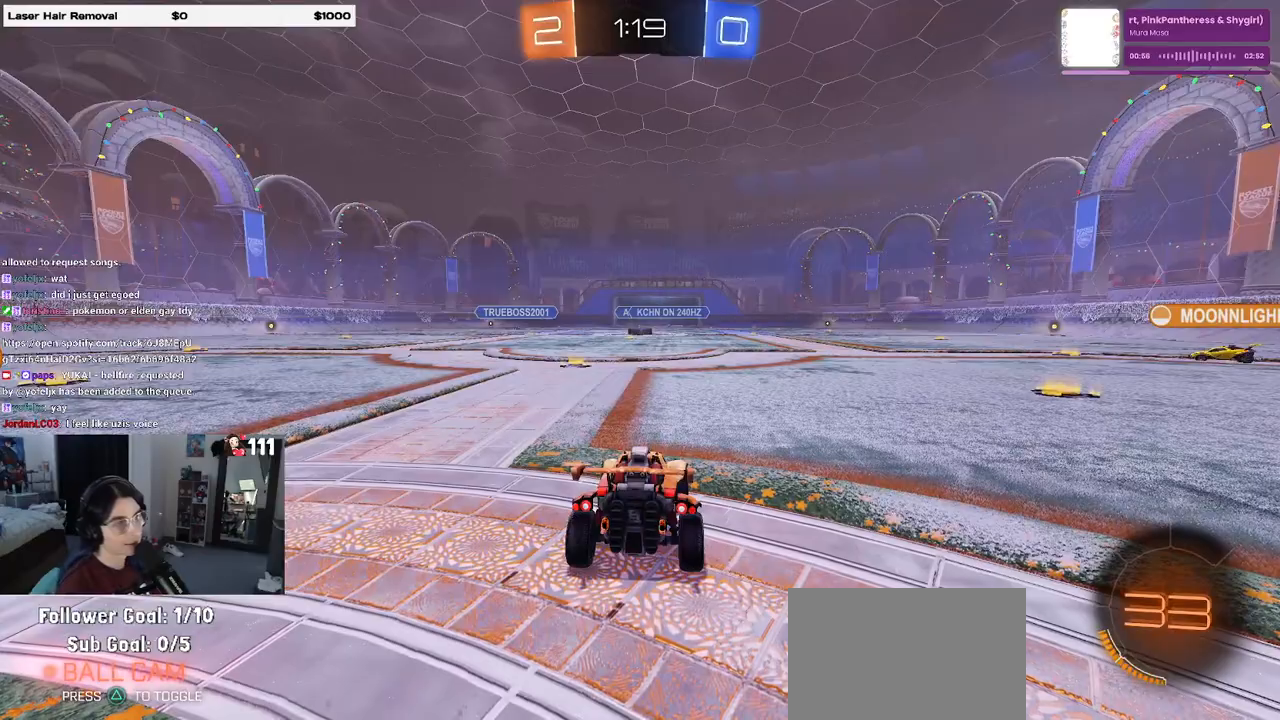
{"buttons": [], "left_stick": "center", "right_stick": "center", "events": []}
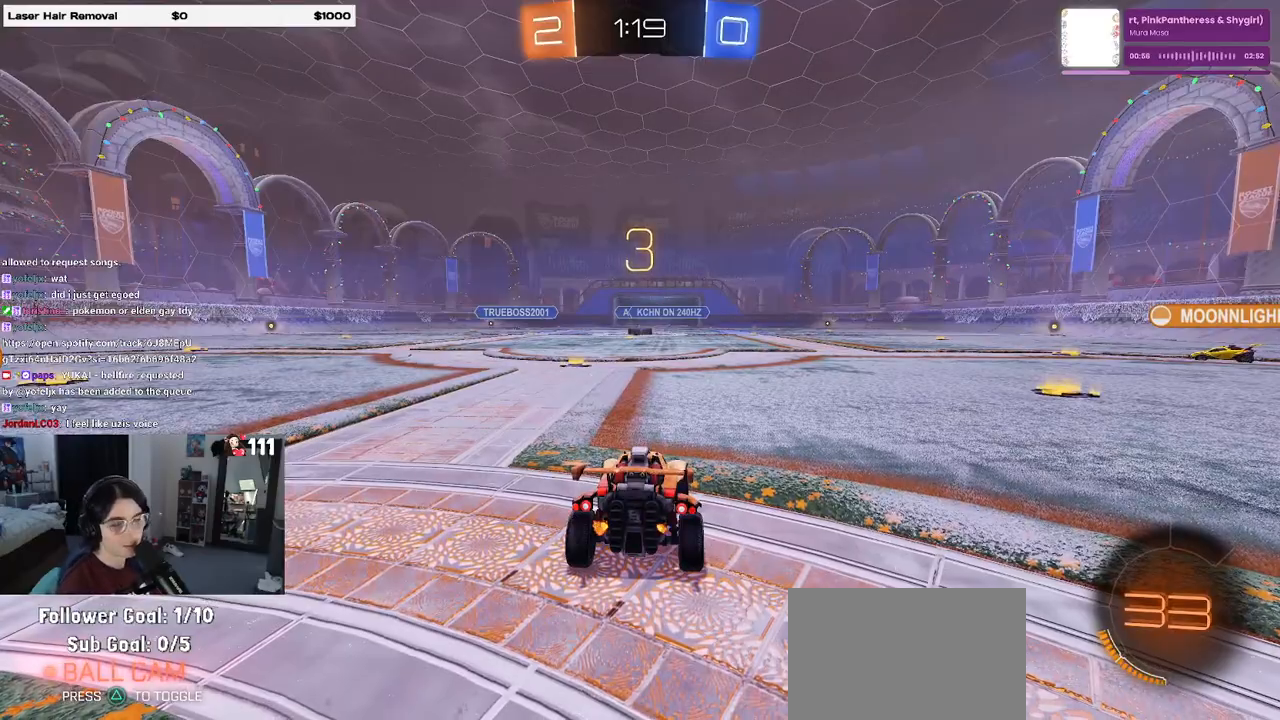
{"buttons": [], "left_stick": "center", "right_stick": "center", "events": []}
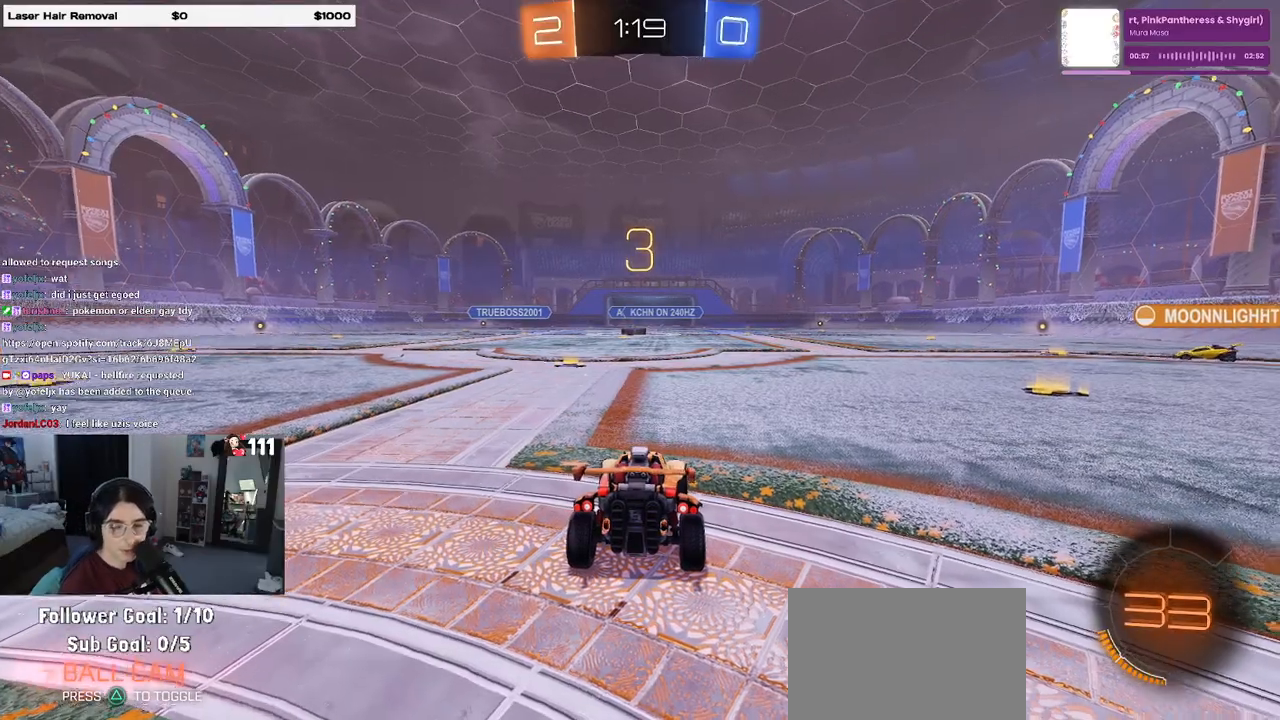
{"buttons": [], "left_stick": "center", "right_stick": "center", "events": []}
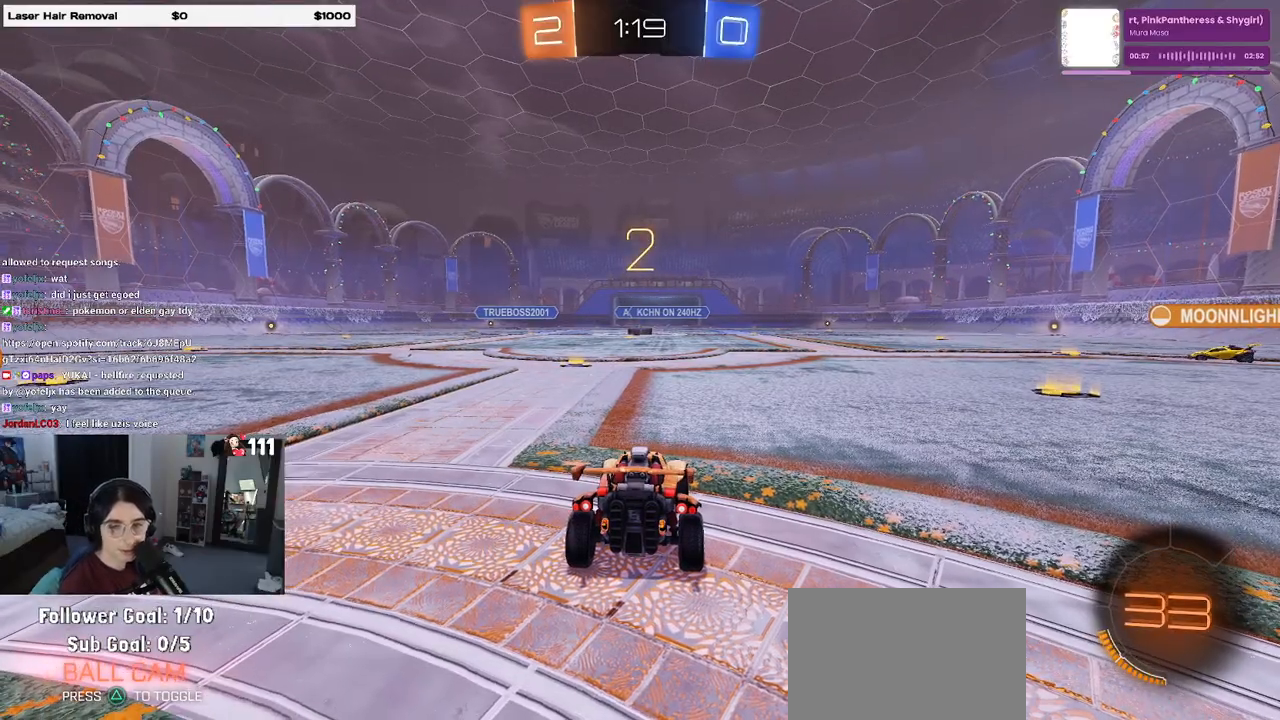
{"buttons": ["TRIANGLE", "R2"], "left_stick": "center", "right_stick": "center", "events": [[117, "R2", "down"], [500, "TRIANGLE", "down"]]}
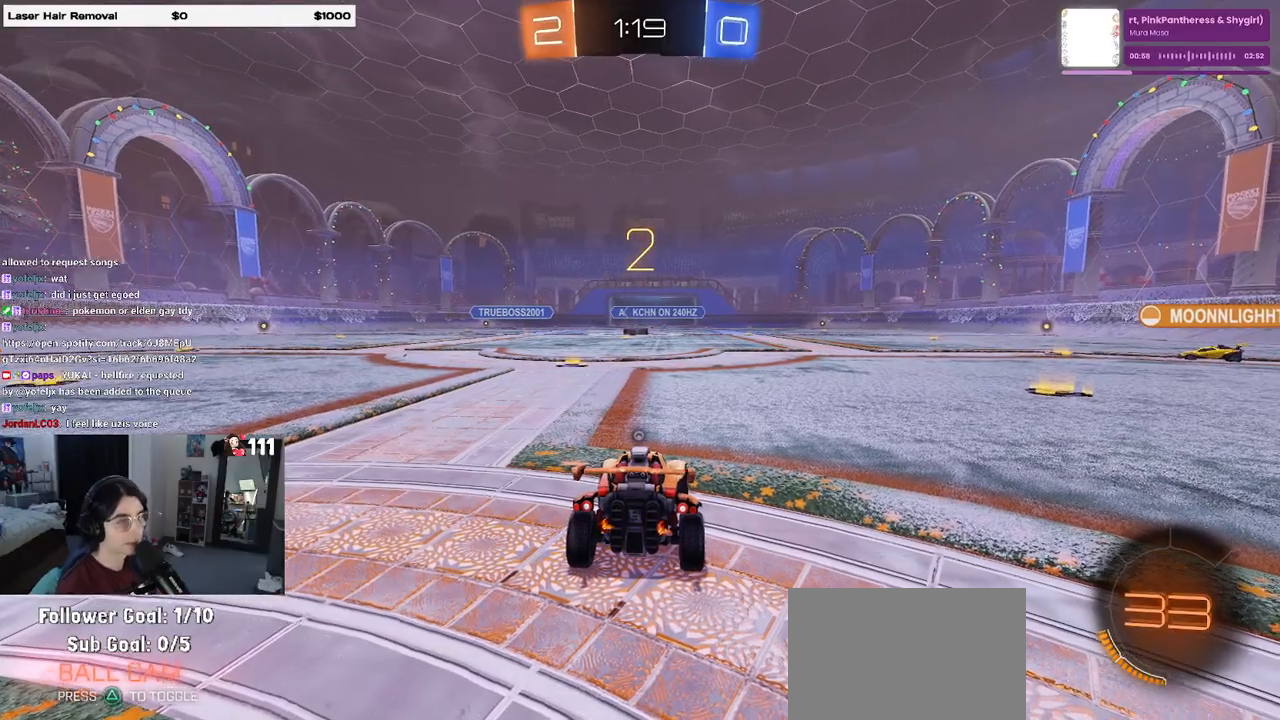
{"buttons": ["R2"], "left_stick": "center", "right_stick": "center", "events": [[117, "TRIANGLE", "up"], [300, "TRIANGLE", "down"], [417, "TRIANGLE", "up"]]}
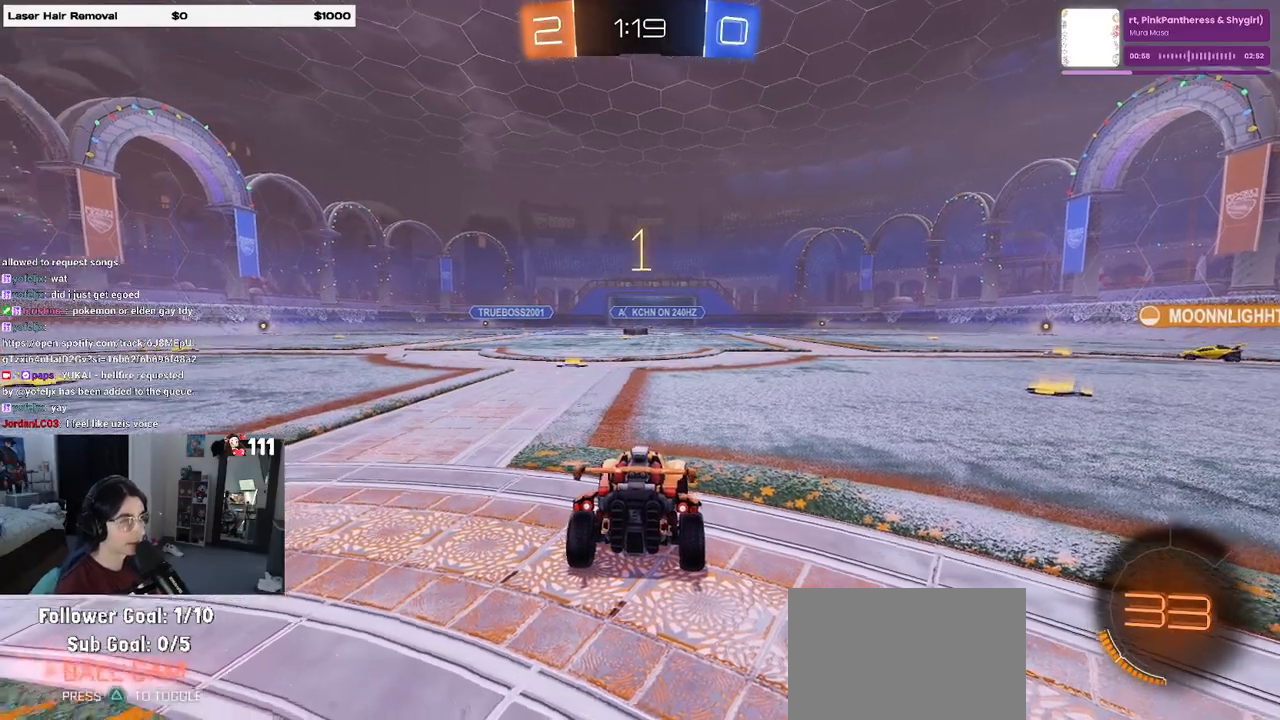
{"buttons": ["R2"], "left_stick": "right", "right_stick": "center", "events": [[150, "left_stick", "right"]]}
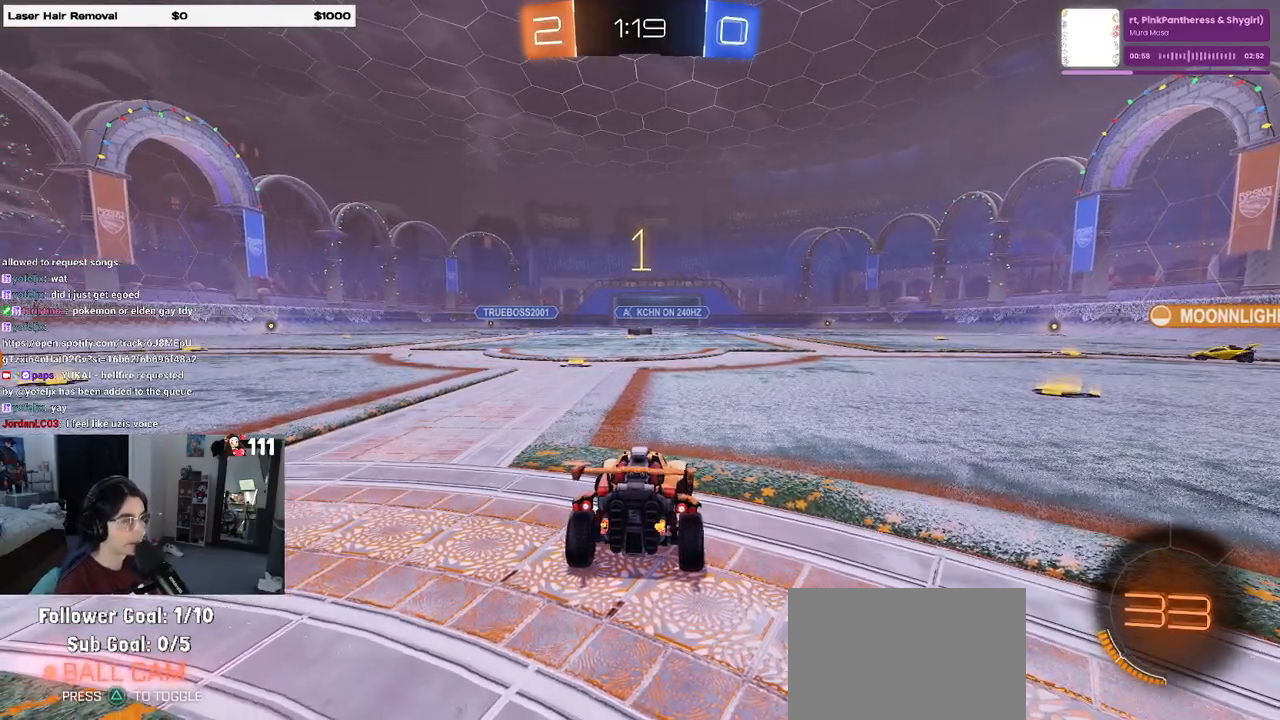
{"buttons": ["R1", "R2"], "left_stick": "right", "right_stick": "center", "events": [[233, "R1", "down"], [367, "left_stick", "center"], [450, "left_stick", "right"]]}
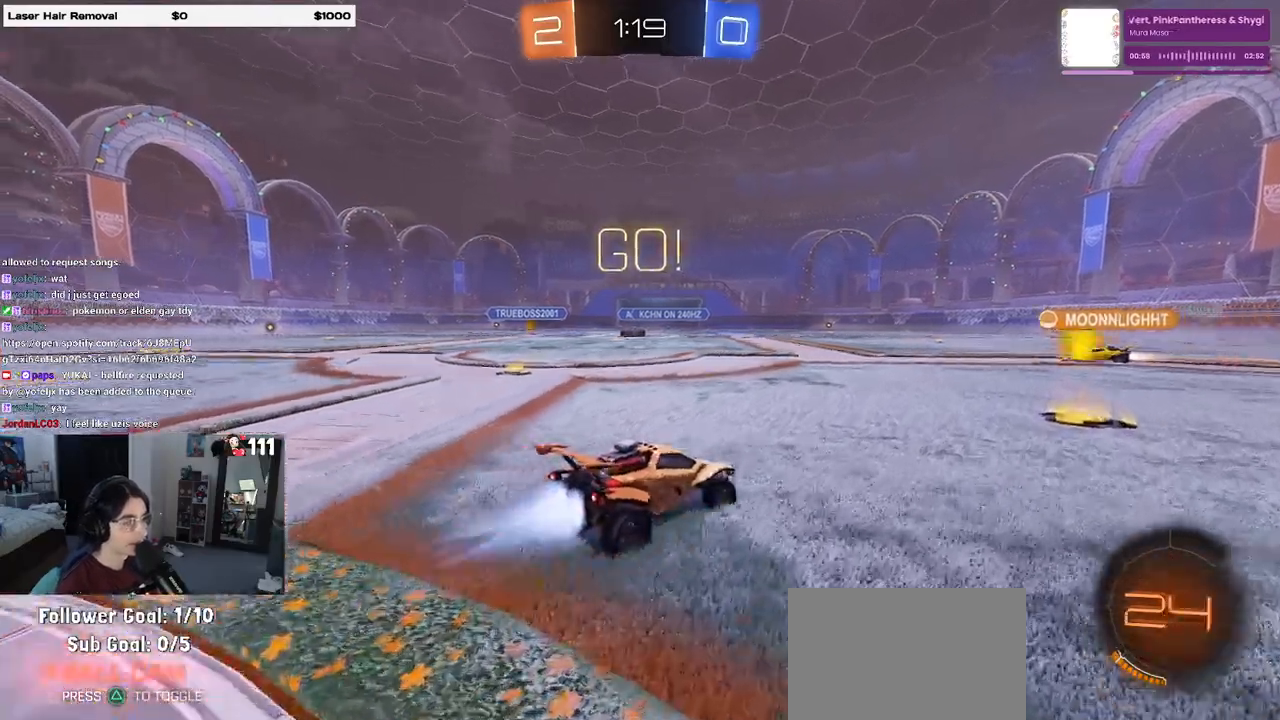
{"buttons": ["R1", "R2"], "left_stick": "right", "right_stick": "center", "events": [[50, "TRIANGLE", "down"], [183, "TRIANGLE", "up"]]}
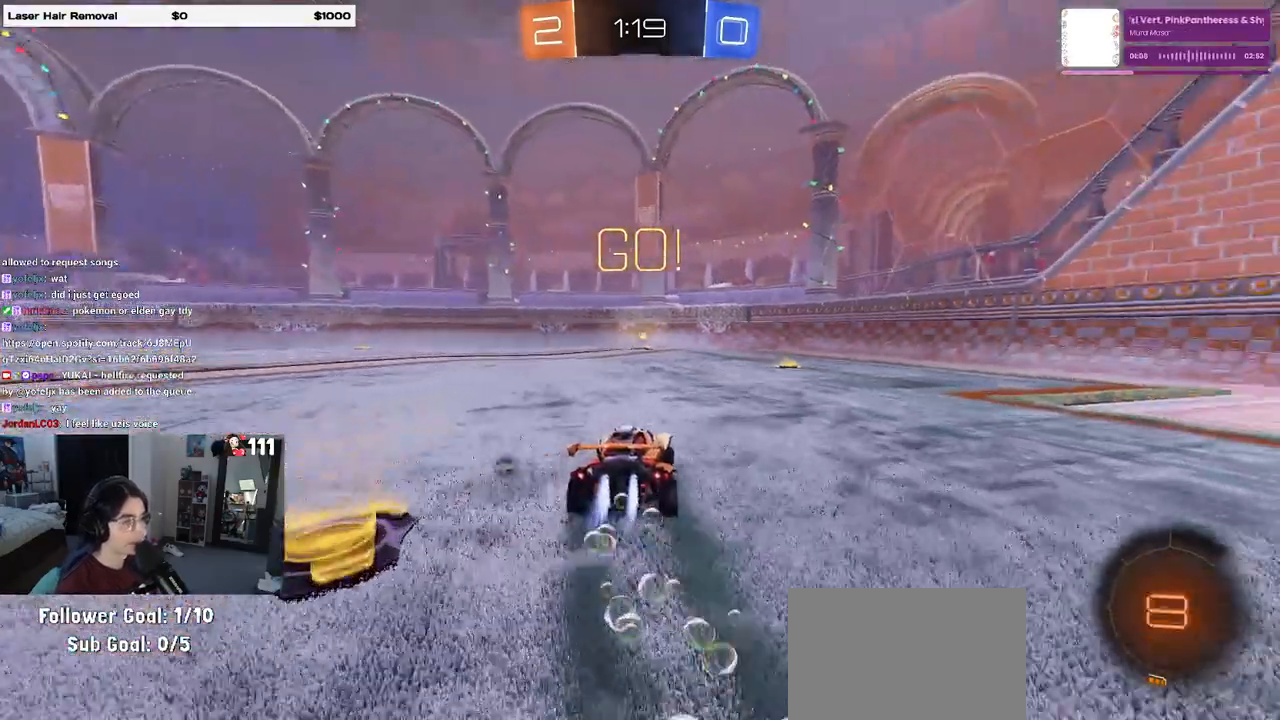
{"buttons": ["R2"], "left_stick": "left", "right_stick": "center", "events": [[183, "TRIANGLE", "down"], [317, "left_stick", "center"], [333, "TRIANGLE", "up"], [400, "left_stick", "left"], [467, "R1", "up"]]}
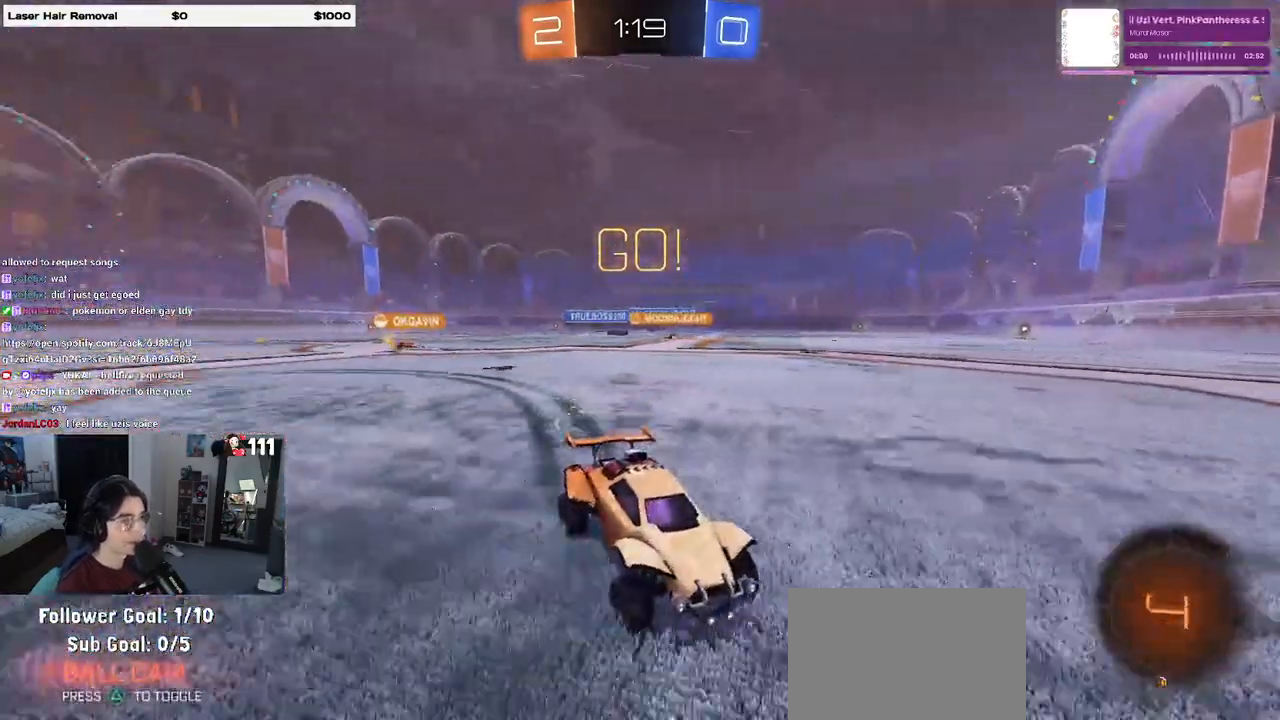
{"buttons": ["R2"], "left_stick": "left", "right_stick": "center", "events": []}
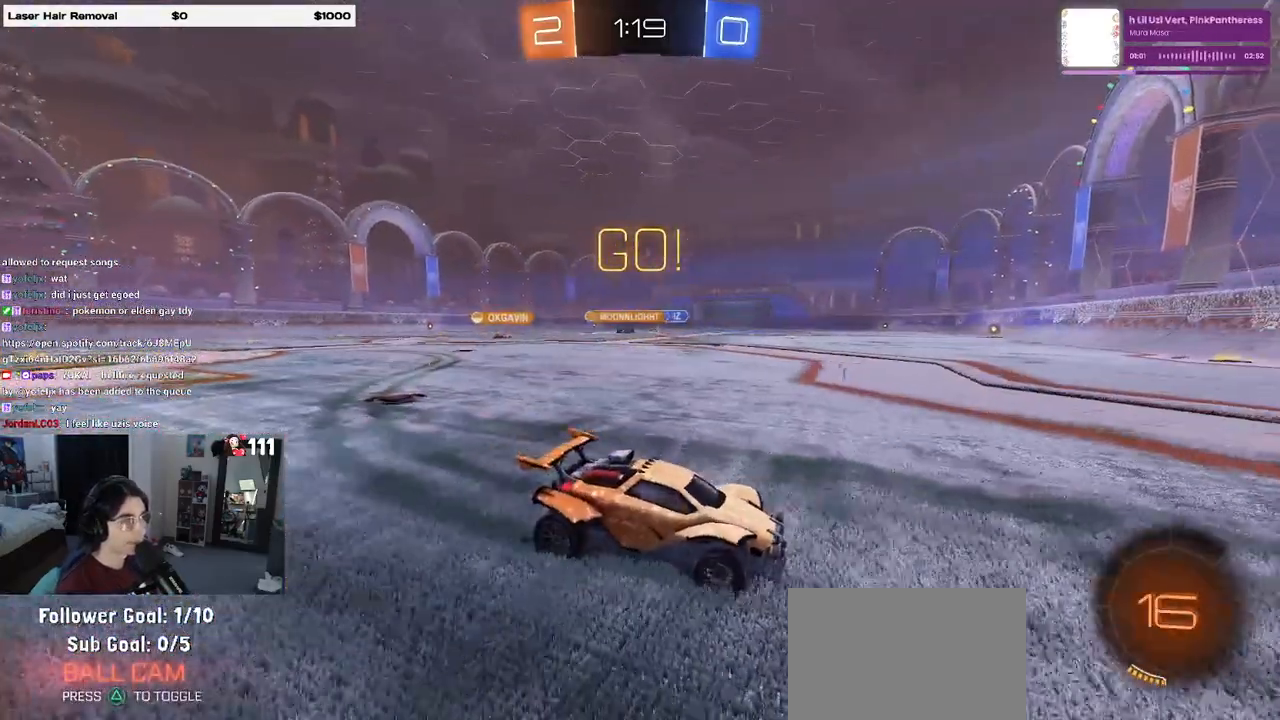
{"buttons": ["R2"], "left_stick": "left", "right_stick": "center", "events": [[17, "SQUARE", "down"], [150, "SQUARE", "up"], [250, "left_stick", "center"], [450, "left_stick", "left"]]}
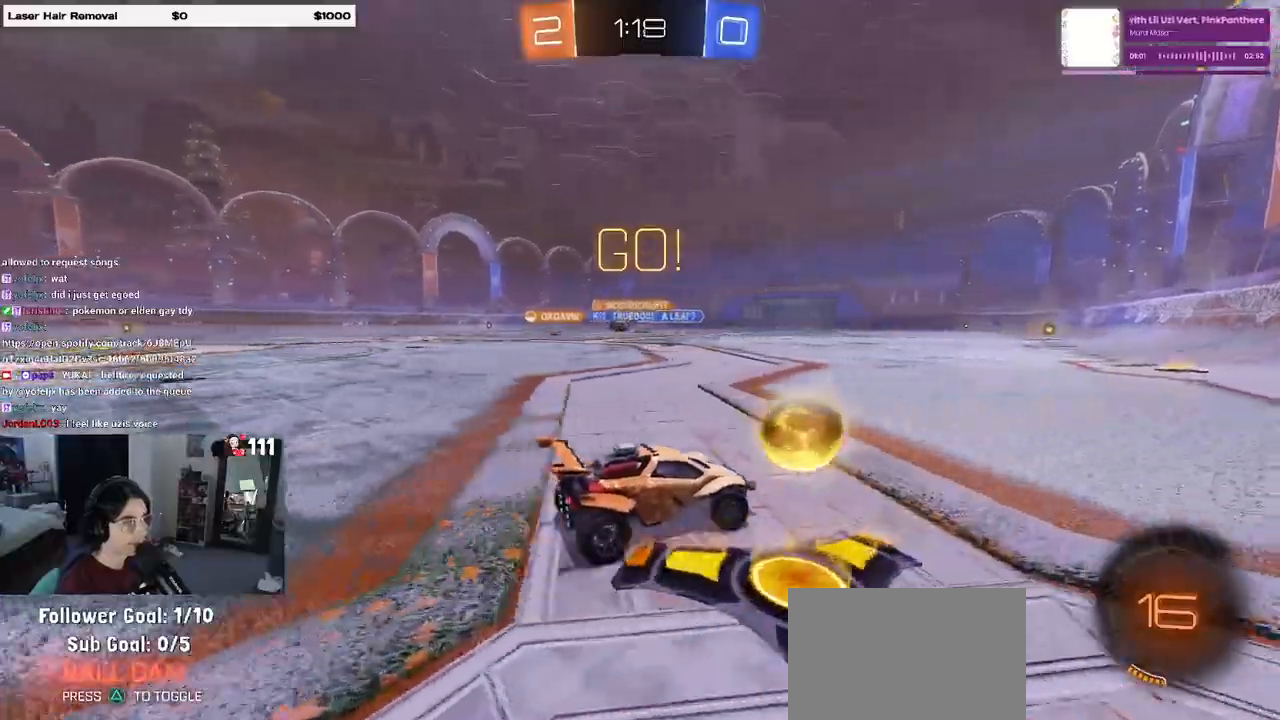
{"buttons": ["R1", "R2"], "left_stick": "left", "right_stick": "center", "events": [[500, "R1", "down"]]}
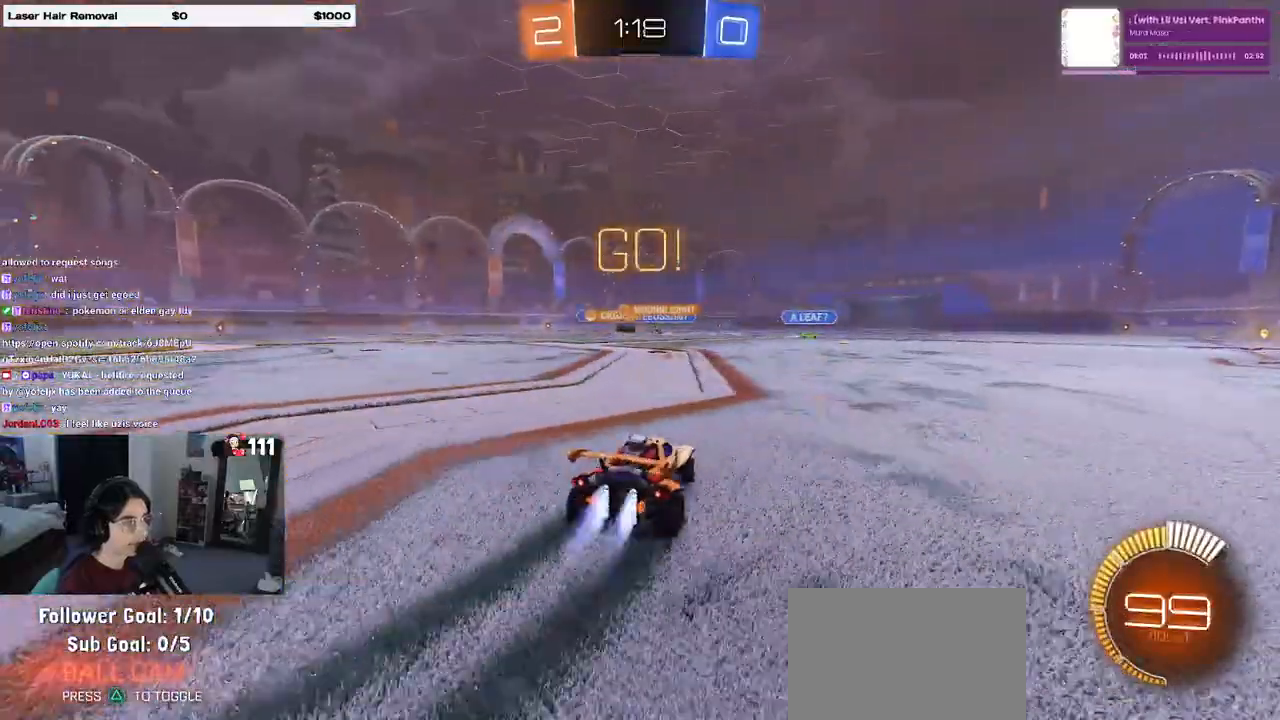
{"buttons": ["R1", "R2"], "left_stick": "right", "right_stick": "center", "events": [[267, "left_stick", "center"], [367, "left_stick", "right"]]}
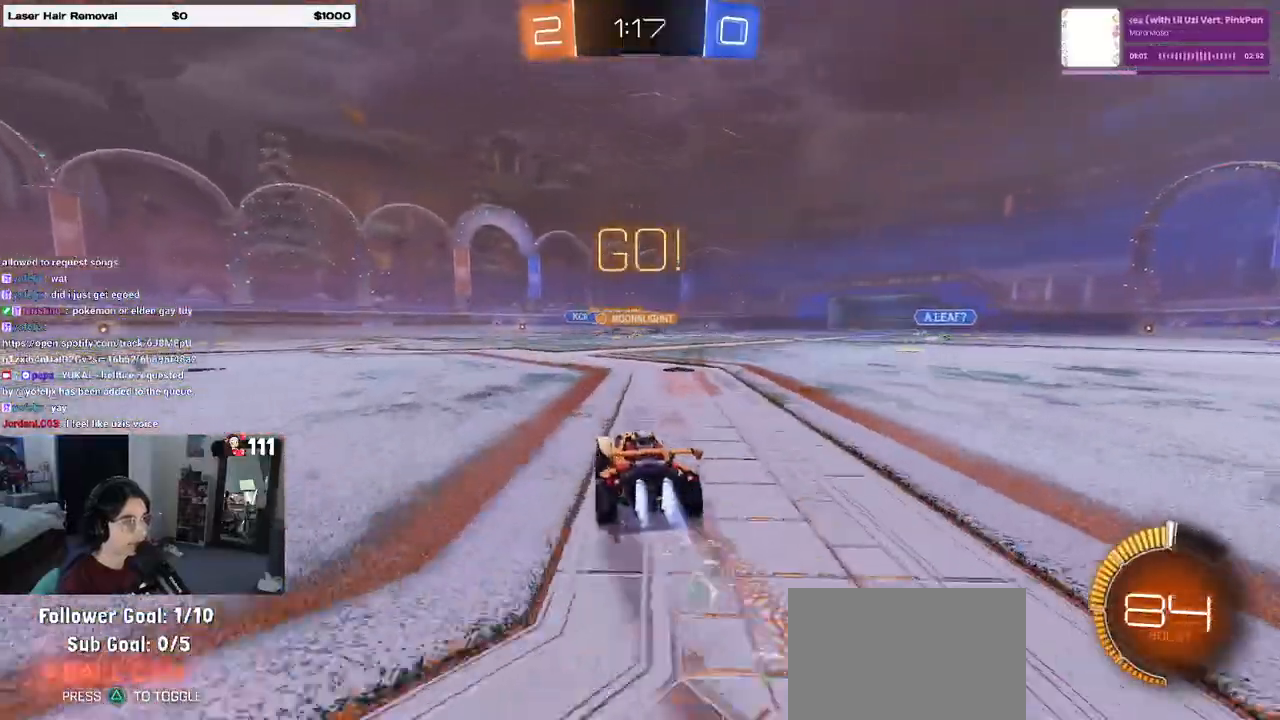
{"buttons": ["R1", "R2"], "left_stick": "center", "right_stick": "center", "events": [[300, "left_stick", "center"]]}
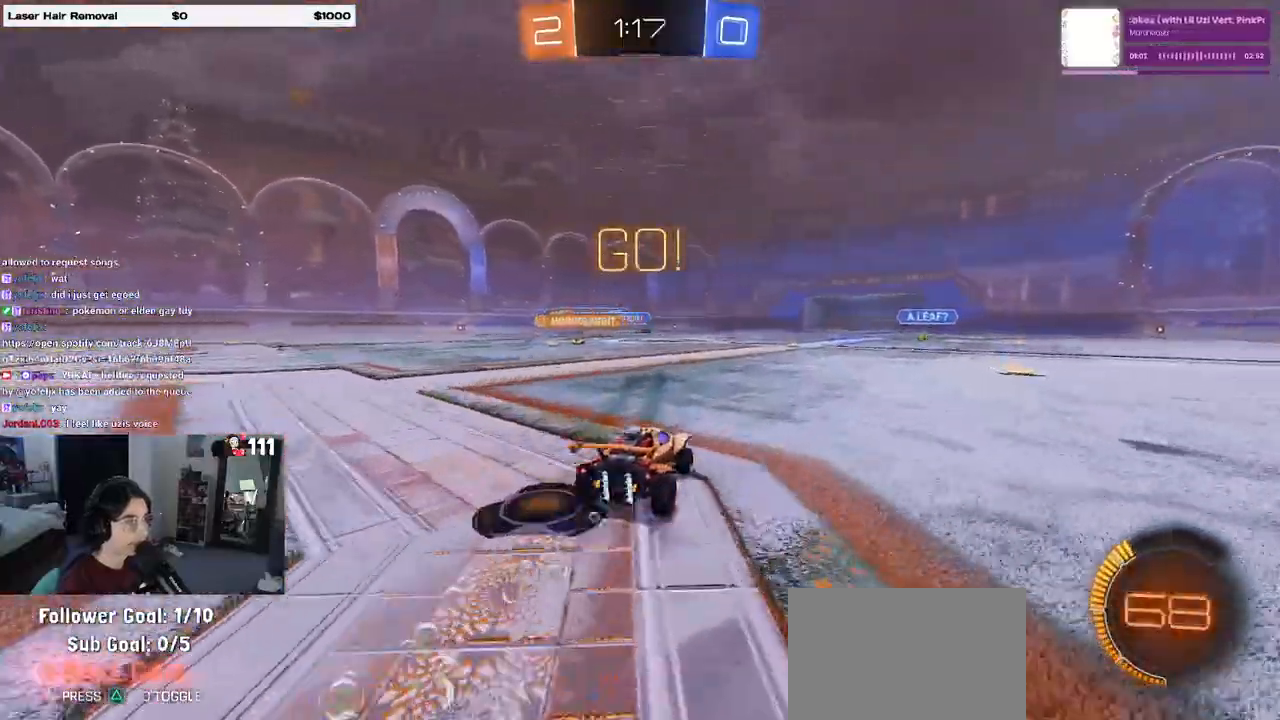
{"buttons": ["R2"], "left_stick": "center", "right_stick": "center", "events": [[33, "R1", "up"]]}
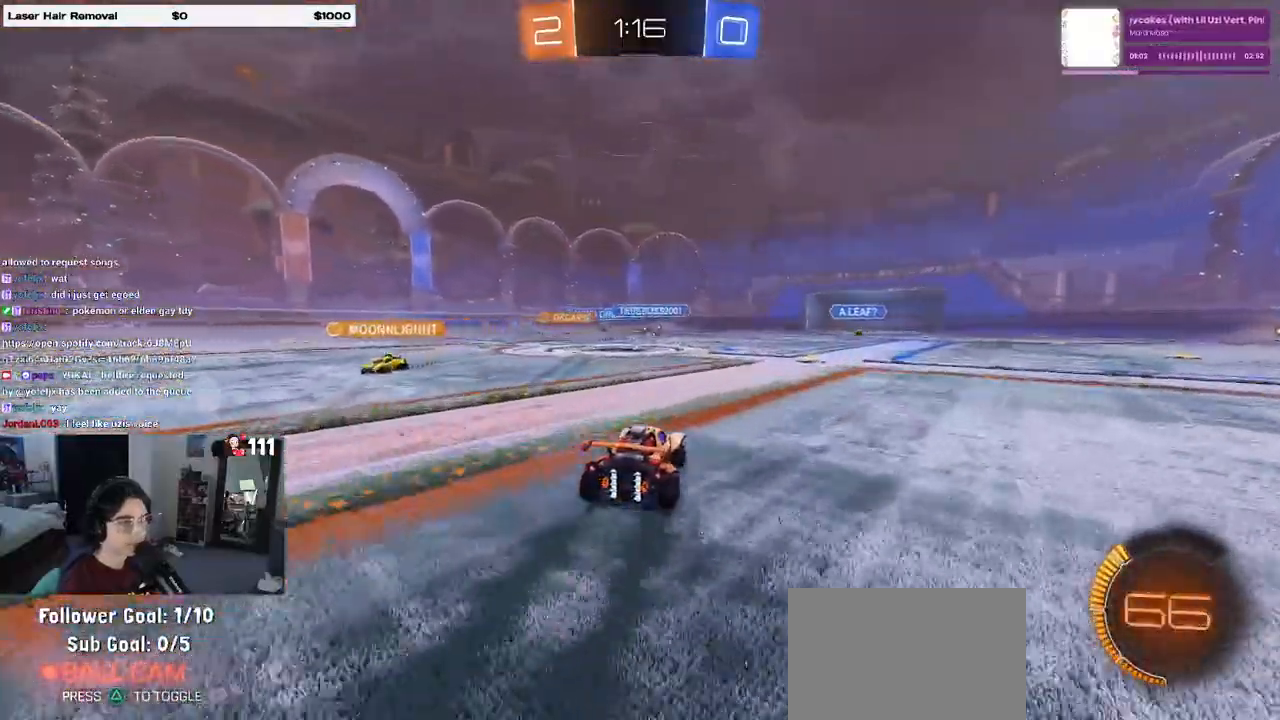
{"buttons": ["R2"], "left_stick": "center", "right_stick": "center", "events": [[150, "left_stick", "left"], [317, "left_stick", "center"]]}
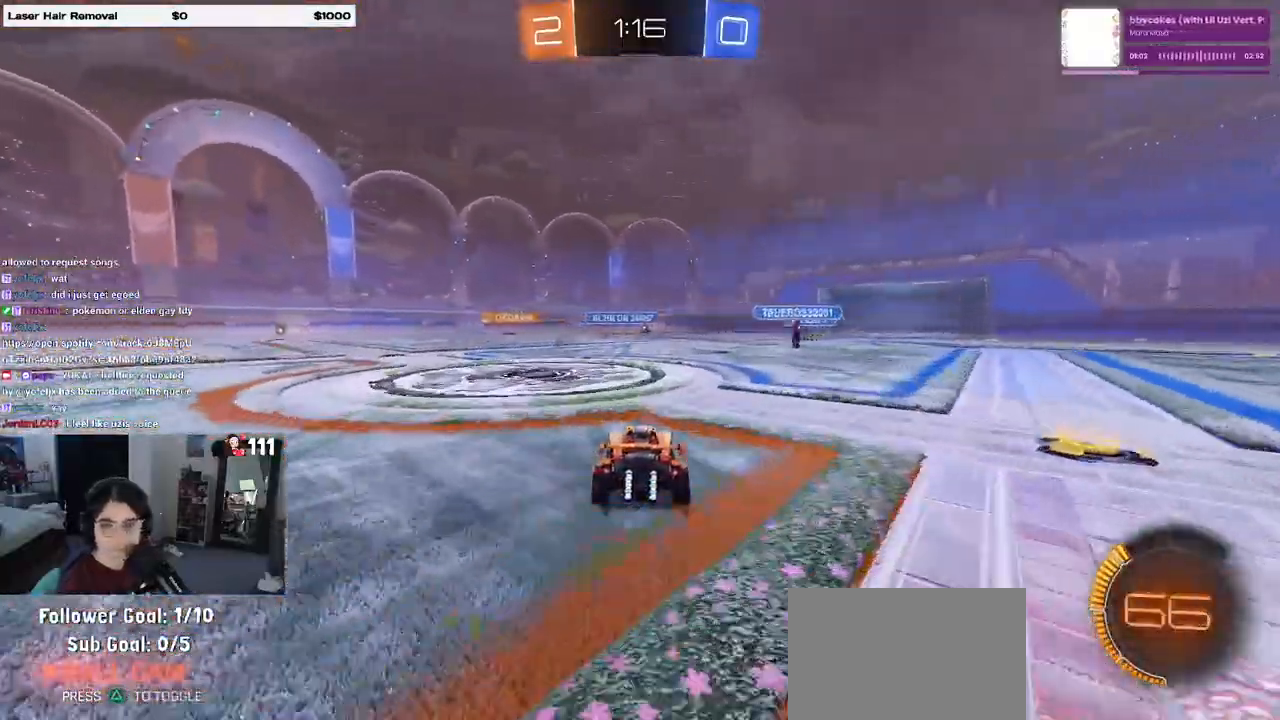
{"buttons": [], "left_stick": "right", "right_stick": "center", "events": [[250, "left_stick", "left"], [367, "R2", "up"], [400, "left_stick", "center"], [500, "left_stick", "right"]]}
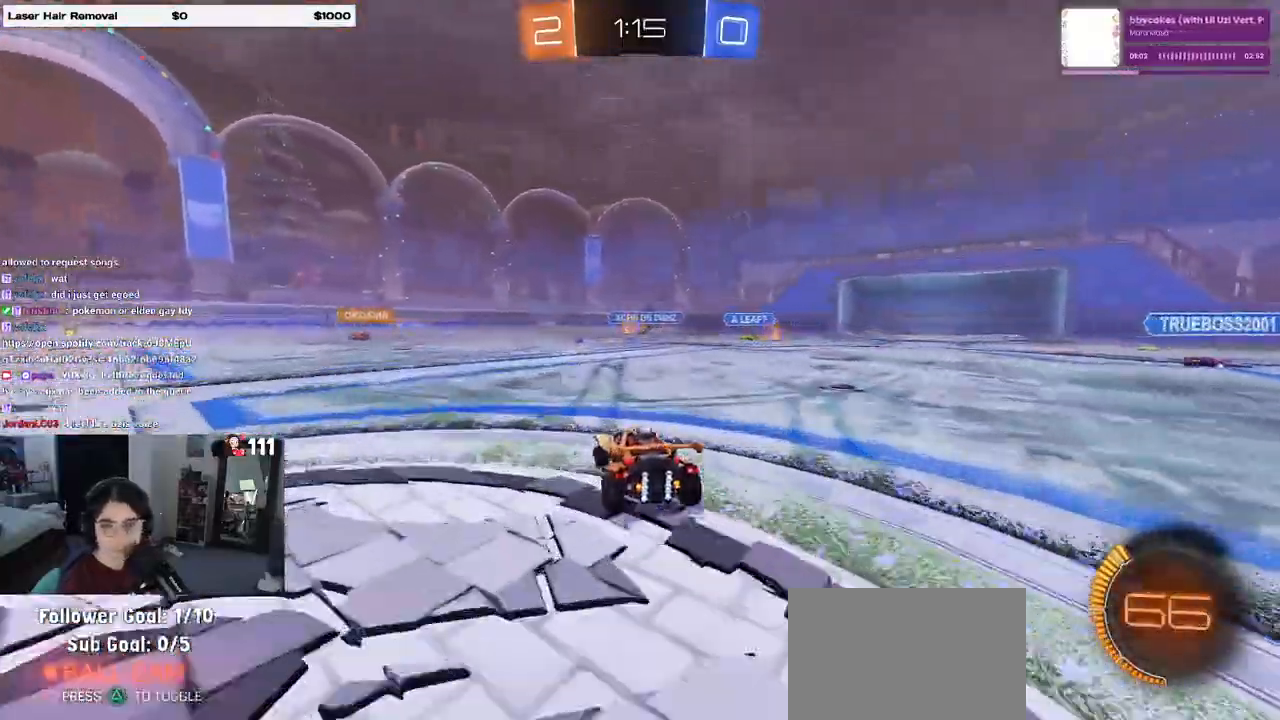
{"buttons": ["R2"], "left_stick": "left", "right_stick": "center", "events": [[217, "L2", "down"], [233, "R2", "down"], [267, "left_stick", "center"], [333, "L2", "up"], [417, "left_stick", "left"]]}
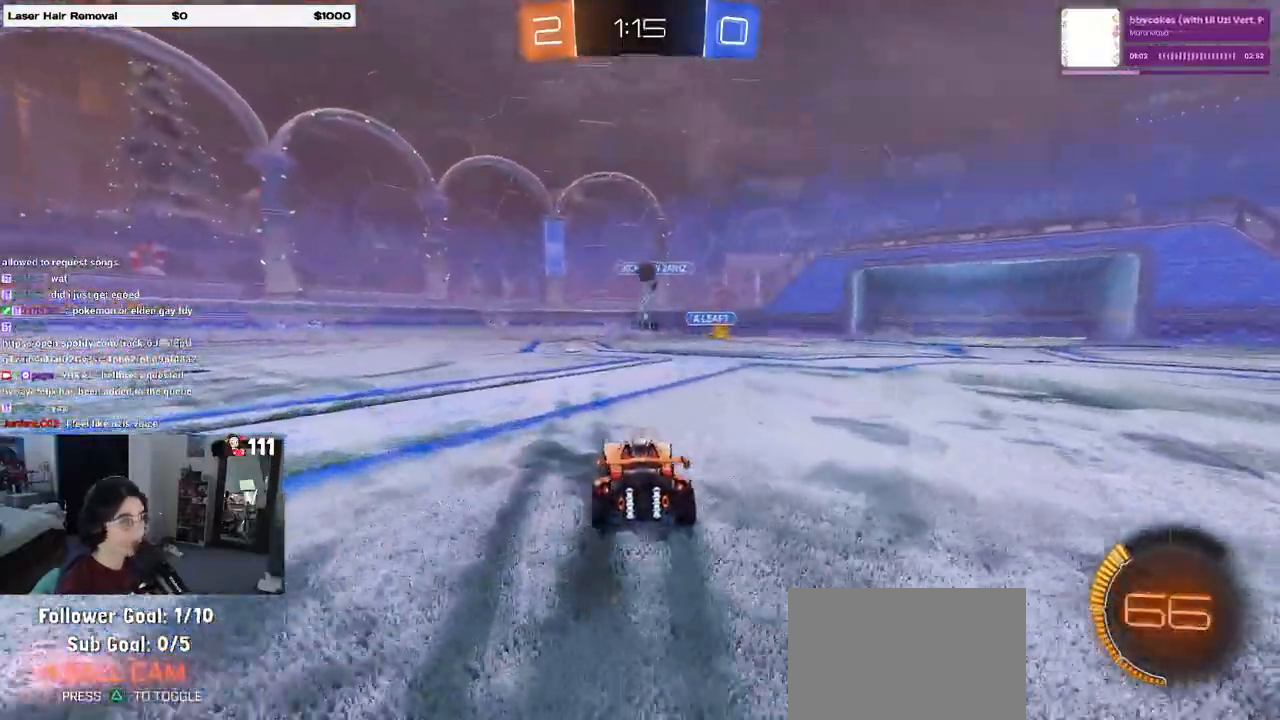
{"buttons": ["R2"], "left_stick": "center", "right_stick": "center", "events": [[100, "left_stick", "center"], [150, "left_stick", "right"], [283, "left_stick", "center"], [350, "left_stick", "left"], [500, "left_stick", "center"]]}
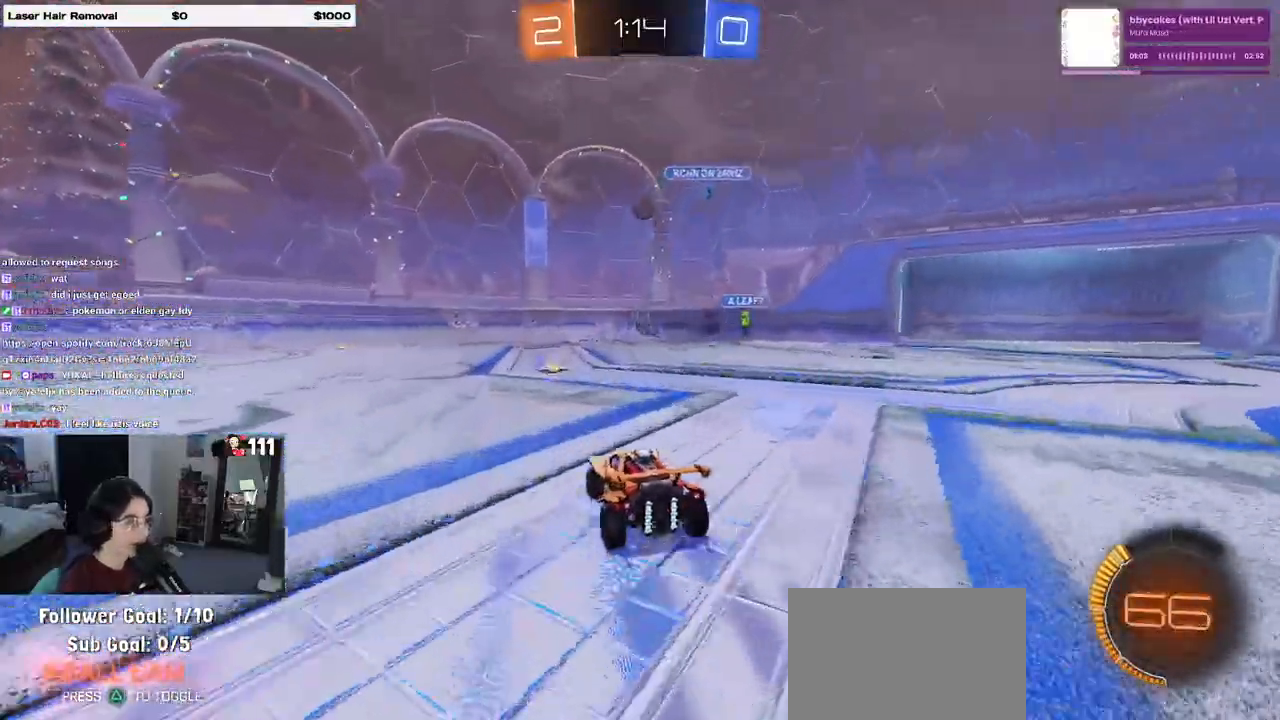
{"buttons": ["R2"], "left_stick": "right", "right_stick": "center", "events": [[117, "left_stick", "right"], [267, "left_stick", "center"], [467, "left_stick", "right"]]}
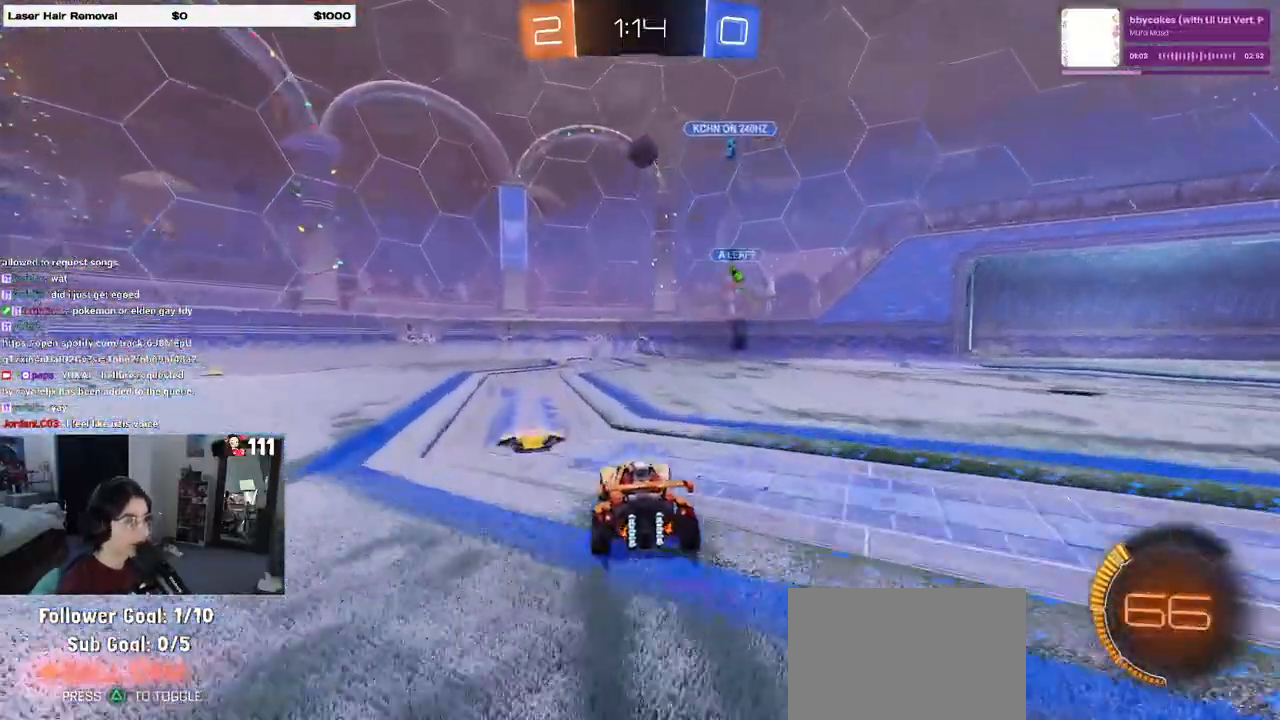
{"buttons": ["R1", "R2"], "left_stick": "right", "right_stick": "center", "events": [[17, "SQUARE", "down"], [133, "SQUARE", "up"], [500, "R1", "down"]]}